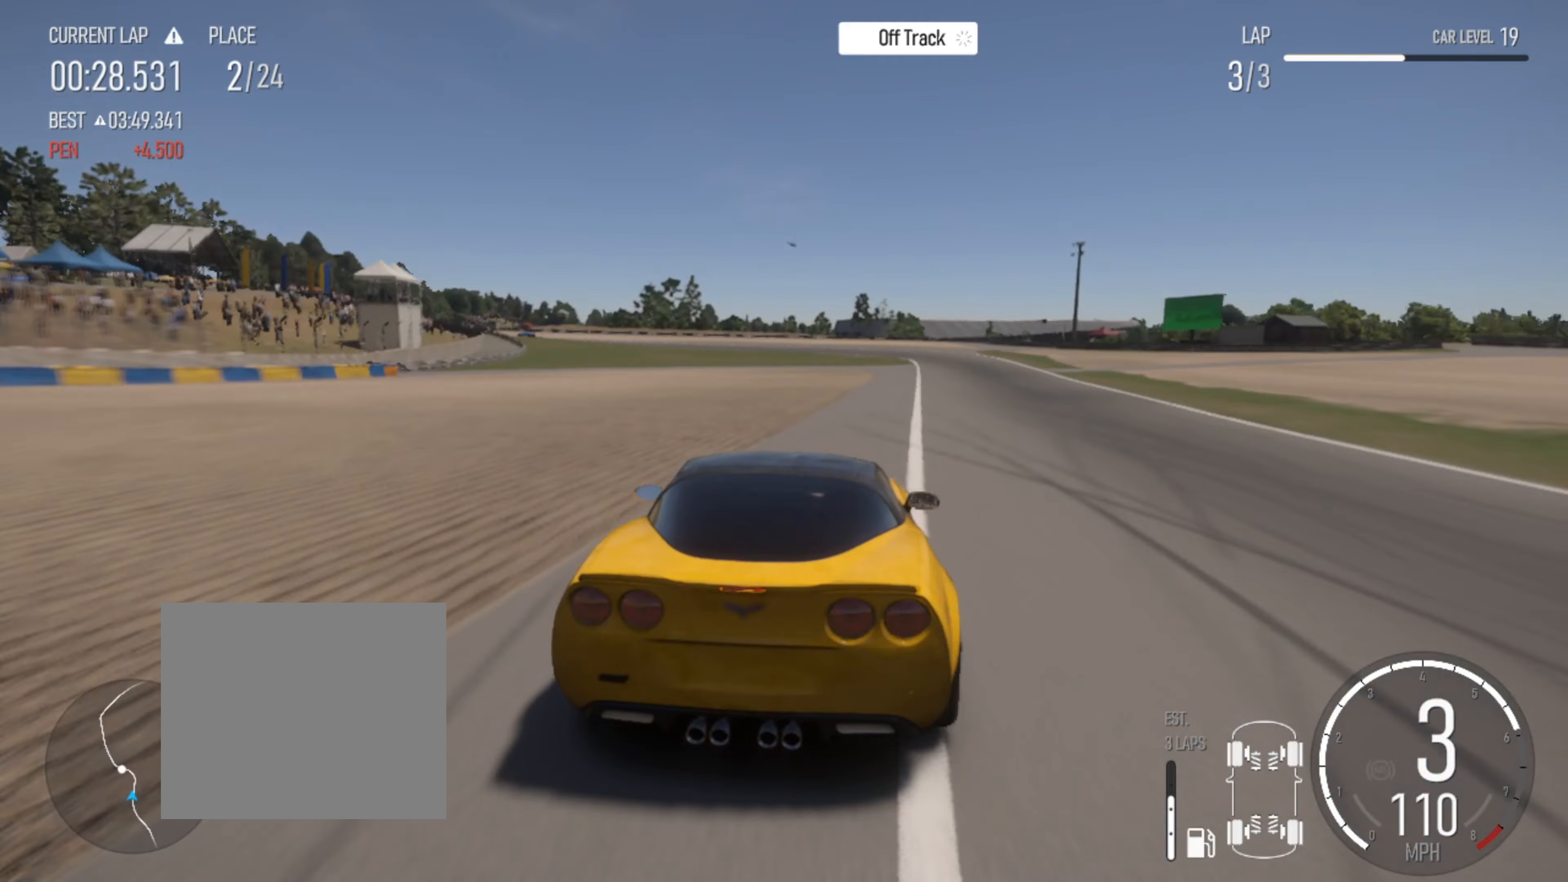
Gameplay with a controller (PlayStation layout); each line is a JSON object with the inputs held at the frame after it (dt_ms = milliseconds from this image to that frame). "events" lists button and stick changes between this image and that frame as [ms after this image, input, new state], when the widget could be followed in between.
{"dt_ms": 233, "buttons": [], "left_stick": "right", "right_stick": "center", "events": []}
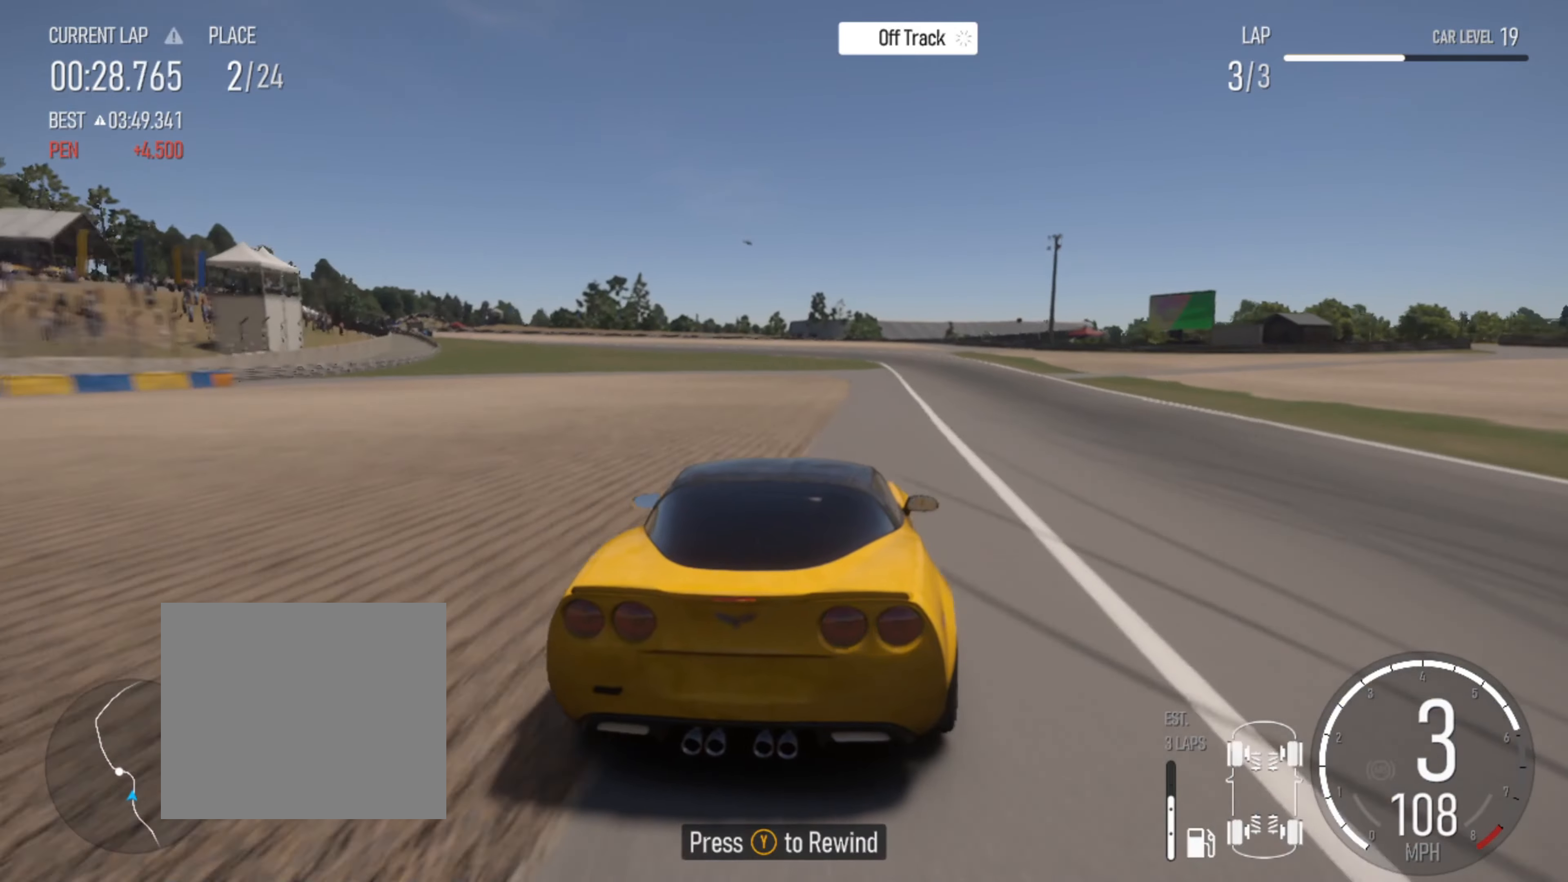
{"dt_ms": 500, "buttons": [], "left_stick": "center", "right_stick": "center", "events": [[134, "L2", "down"], [134, "left_stick", "center"], [184, "left_stick", "left"], [350, "left_stick", "center"], [417, "L2", "up"]]}
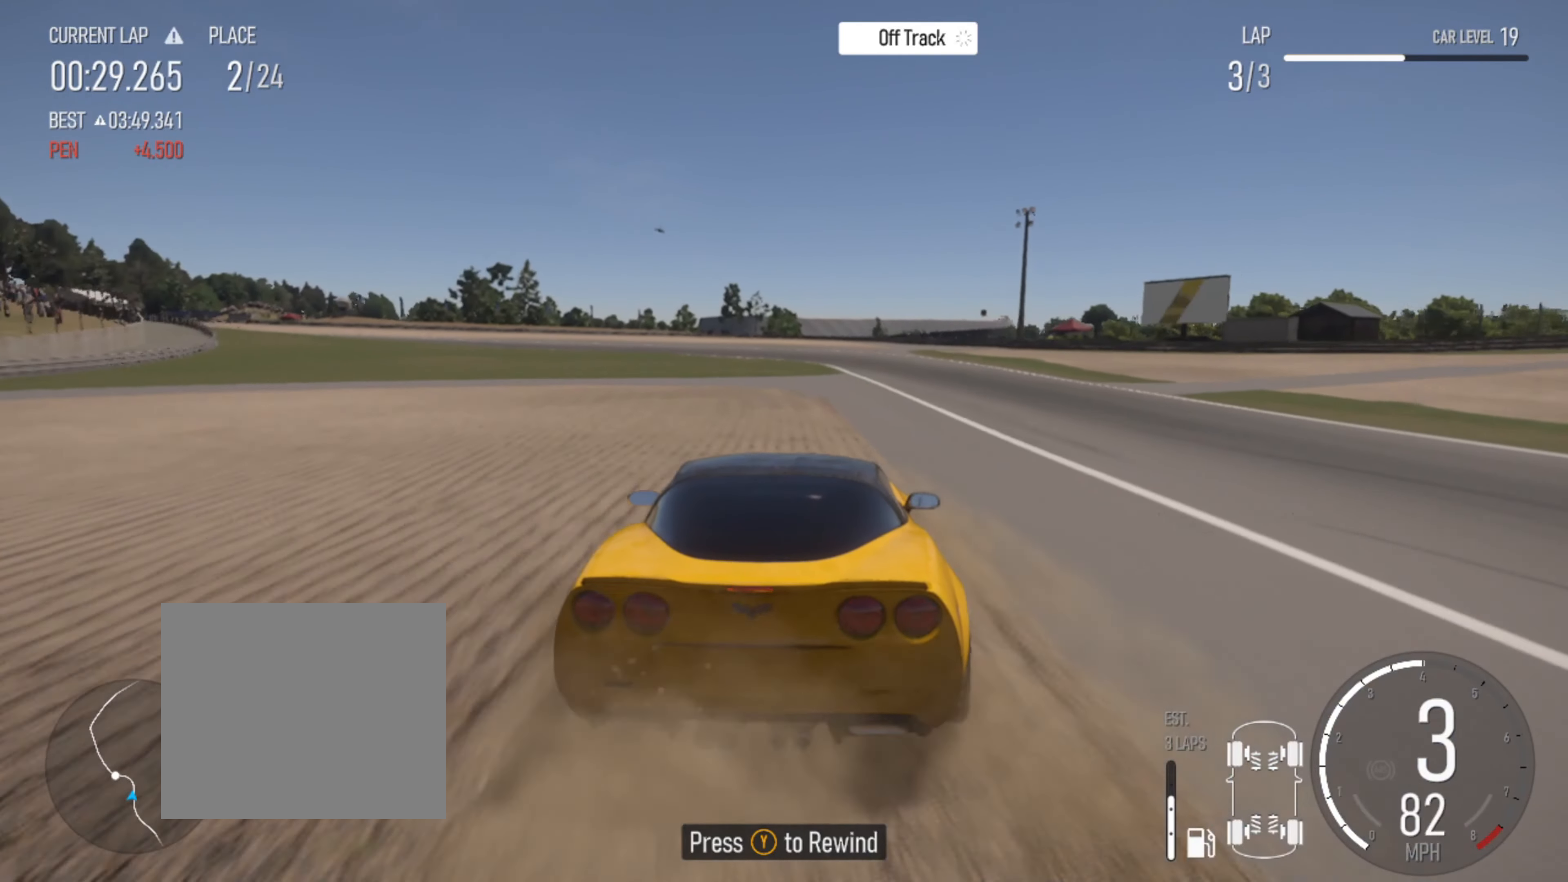
{"dt_ms": 500, "buttons": ["SQUARE"], "left_stick": "right", "right_stick": "center", "events": [[50, "L2", "down"], [50, "left_stick", "left"], [134, "left_stick", "center"], [400, "SQUARE", "down"], [450, "left_stick", "right"], [484, "L2", "up"]]}
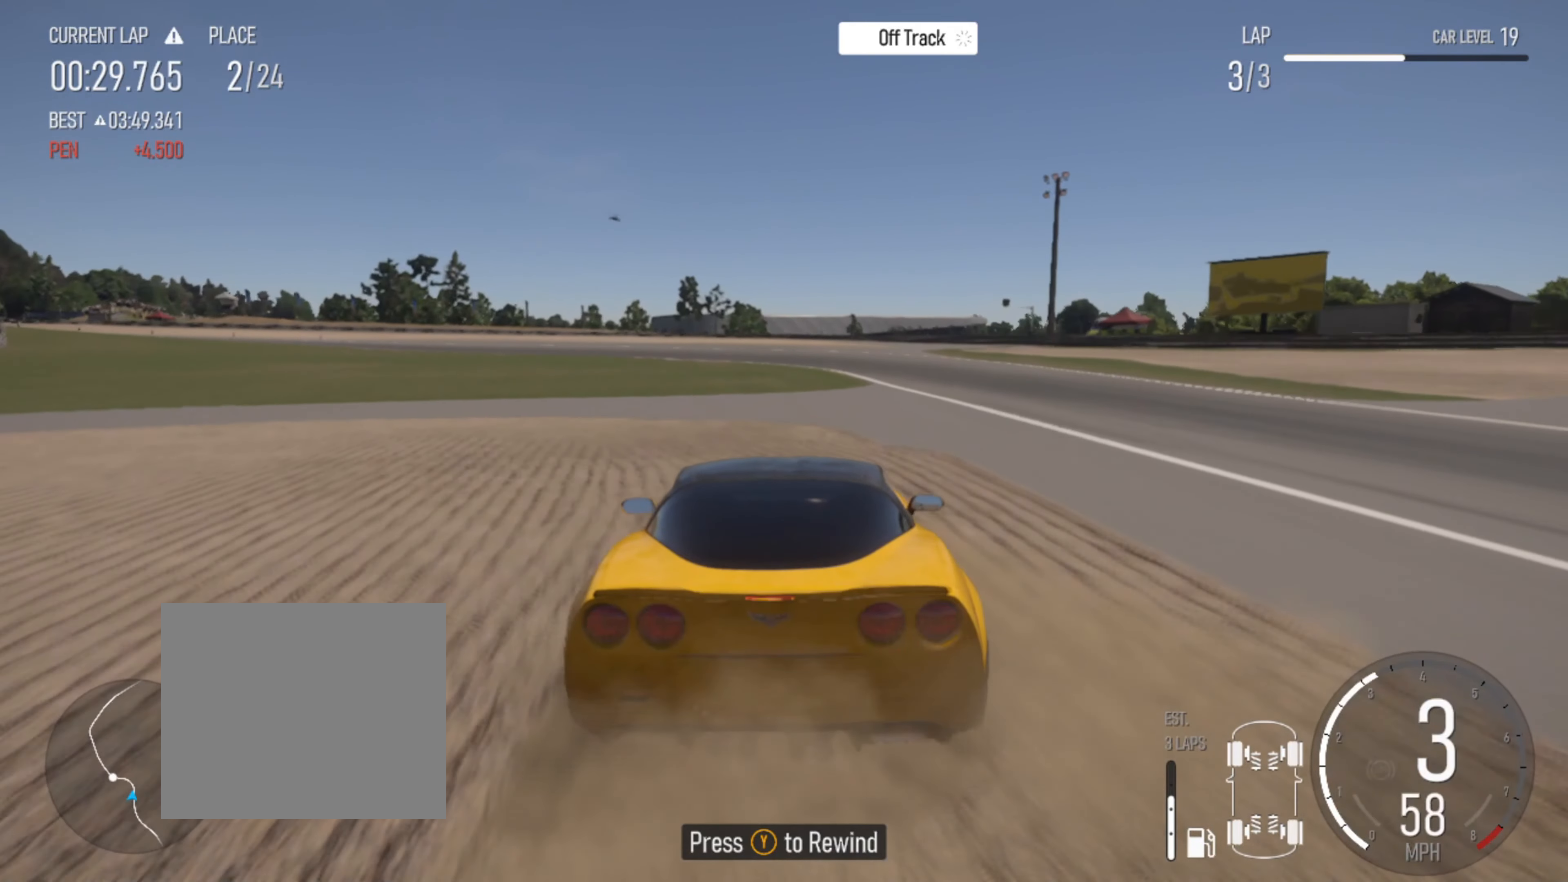
{"dt_ms": 500, "buttons": ["R2"], "left_stick": "right", "right_stick": "center", "events": [[17, "SQUARE", "up"], [17, "left_stick", "center"], [317, "left_stick", "right"], [400, "R2", "down"]]}
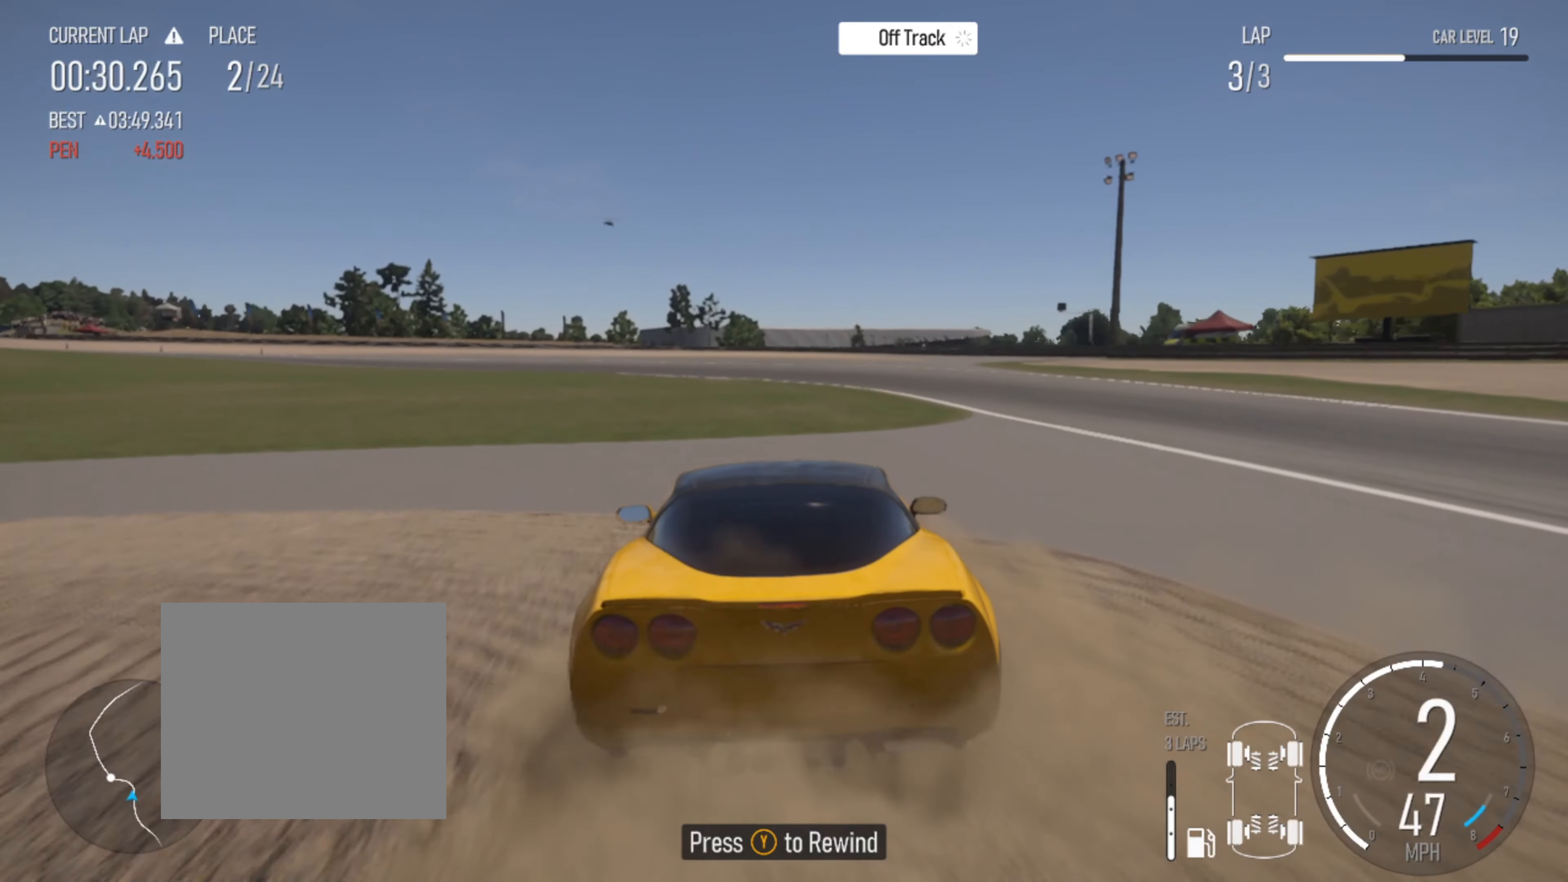
{"dt_ms": 500, "buttons": ["R2"], "left_stick": "center", "right_stick": "center", "events": [[384, "left_stick", "center"]]}
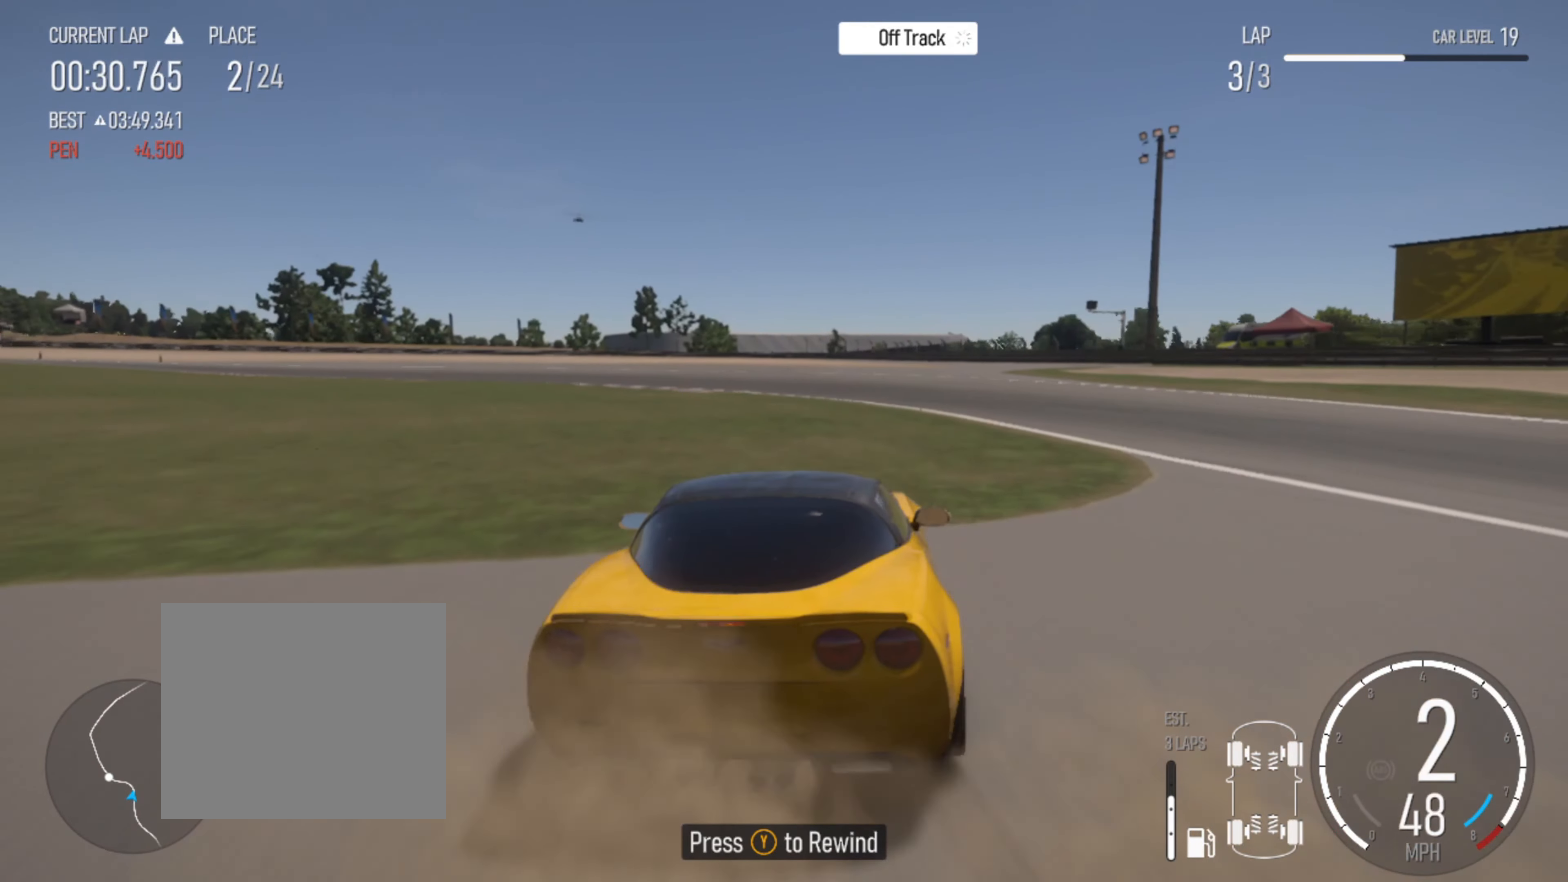
{"dt_ms": 500, "buttons": ["R2"], "left_stick": "left", "right_stick": "center", "events": [[150, "left_stick", "left"], [250, "R2", "up"], [367, "R2", "down"], [434, "R2", "up"], [500, "R2", "down"]]}
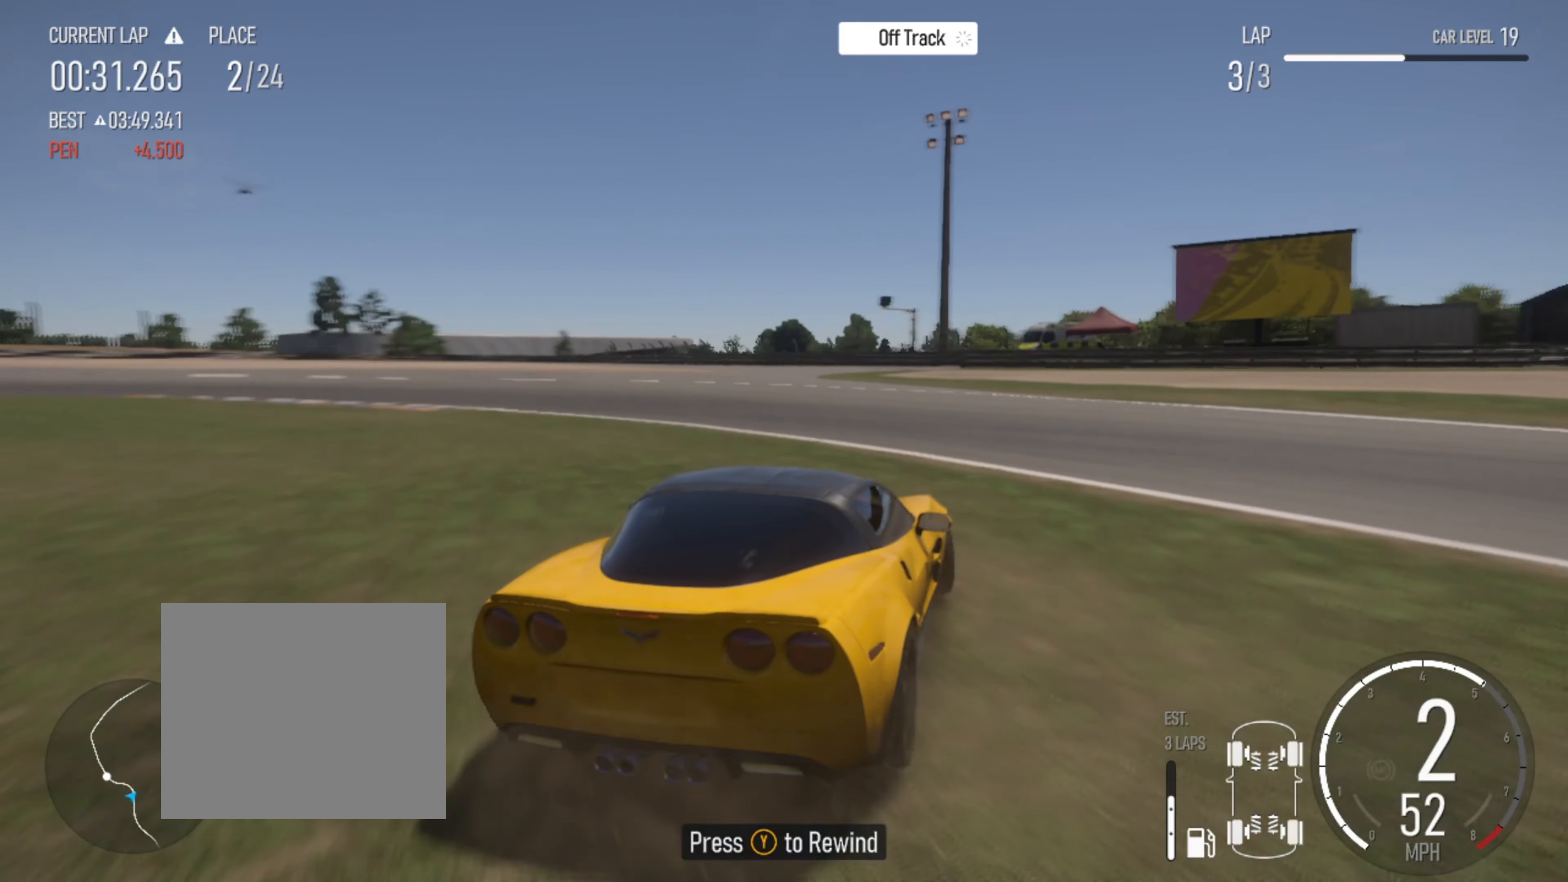
{"dt_ms": 500, "buttons": ["L2"], "left_stick": "left", "right_stick": "center", "events": [[184, "R2", "up"], [334, "L2", "down"]]}
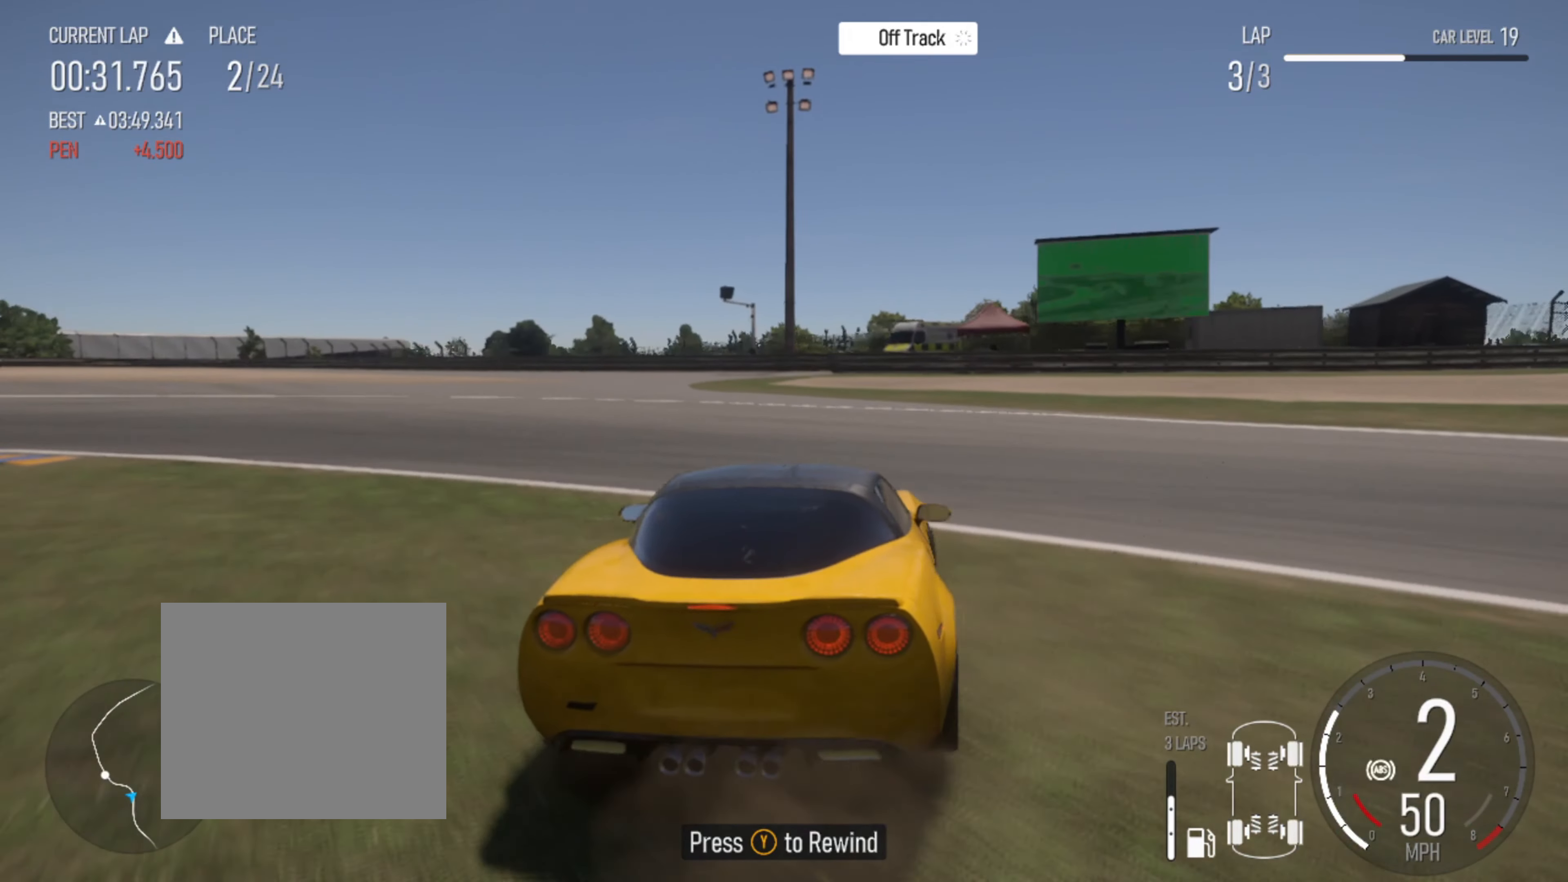
{"dt_ms": 500, "buttons": ["L2"], "left_stick": "left", "right_stick": "center", "events": [[84, "left_stick", "center"], [167, "left_stick", "left"], [300, "L2", "up"], [434, "L2", "down"]]}
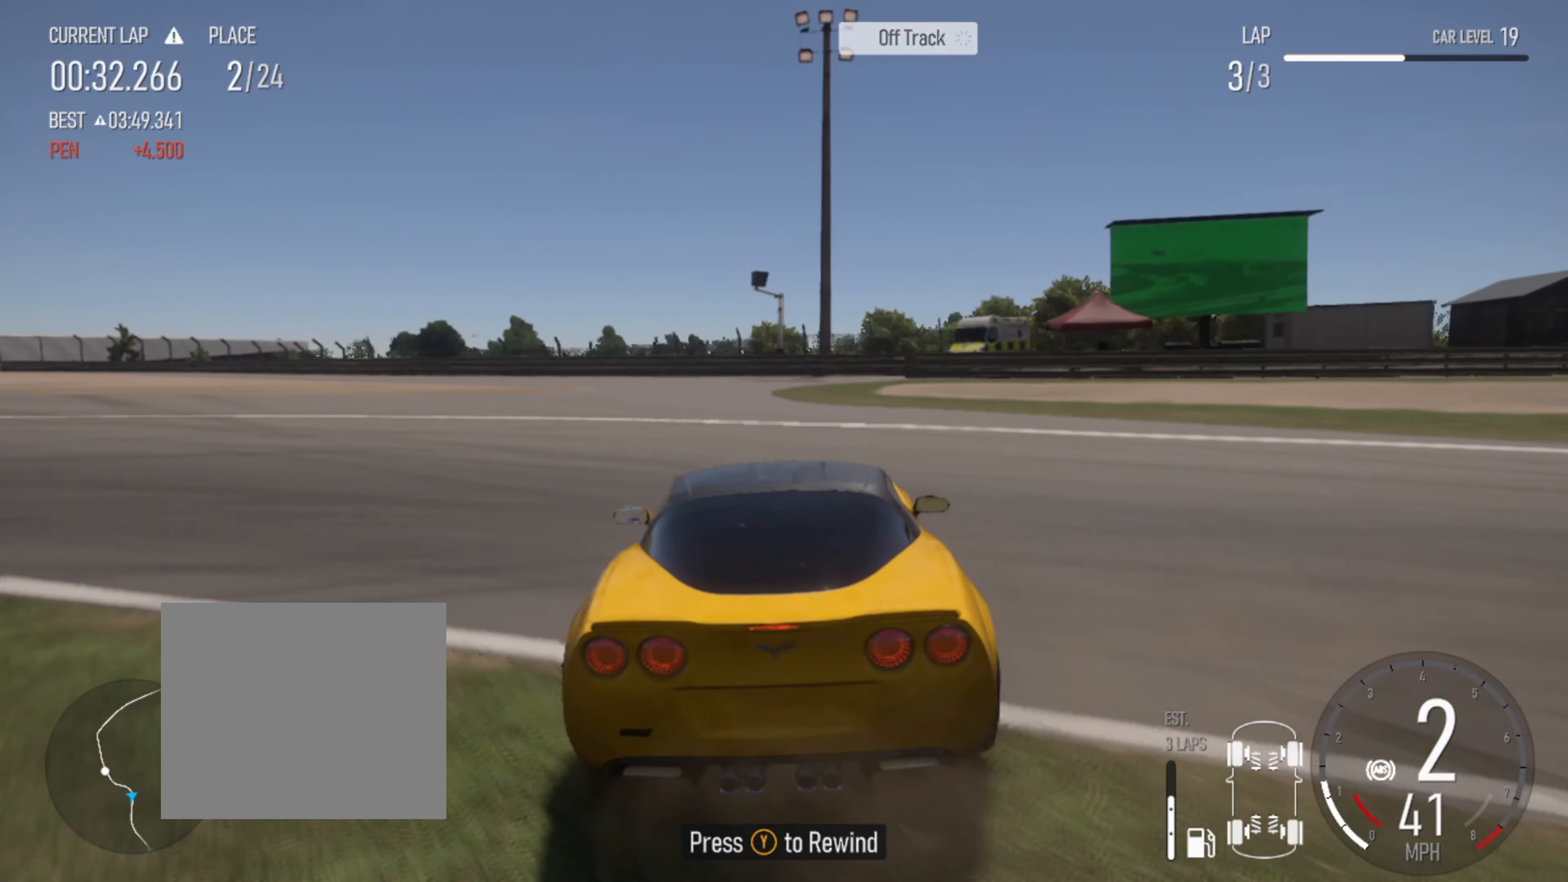
{"dt_ms": 500, "buttons": ["L2"], "left_stick": "right", "right_stick": "center", "events": [[84, "L2", "up"], [134, "L2", "down"], [484, "left_stick", "right"]]}
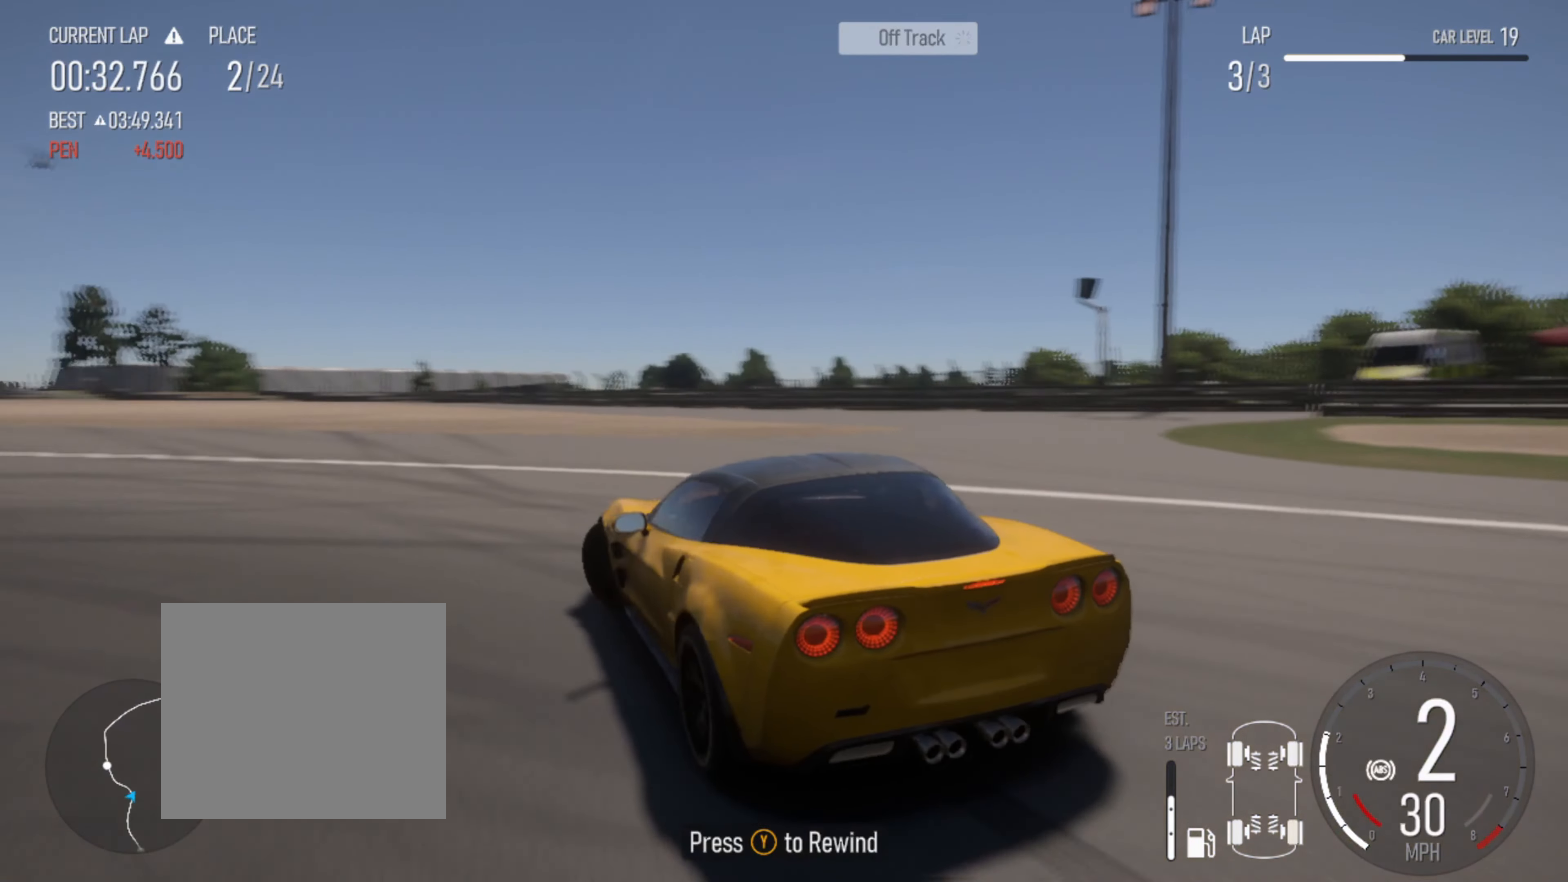
{"dt_ms": 500, "buttons": ["R2"], "left_stick": "down-left", "right_stick": "center", "events": [[134, "L2", "up"], [300, "R2", "down"], [417, "left_stick", "down-left"]]}